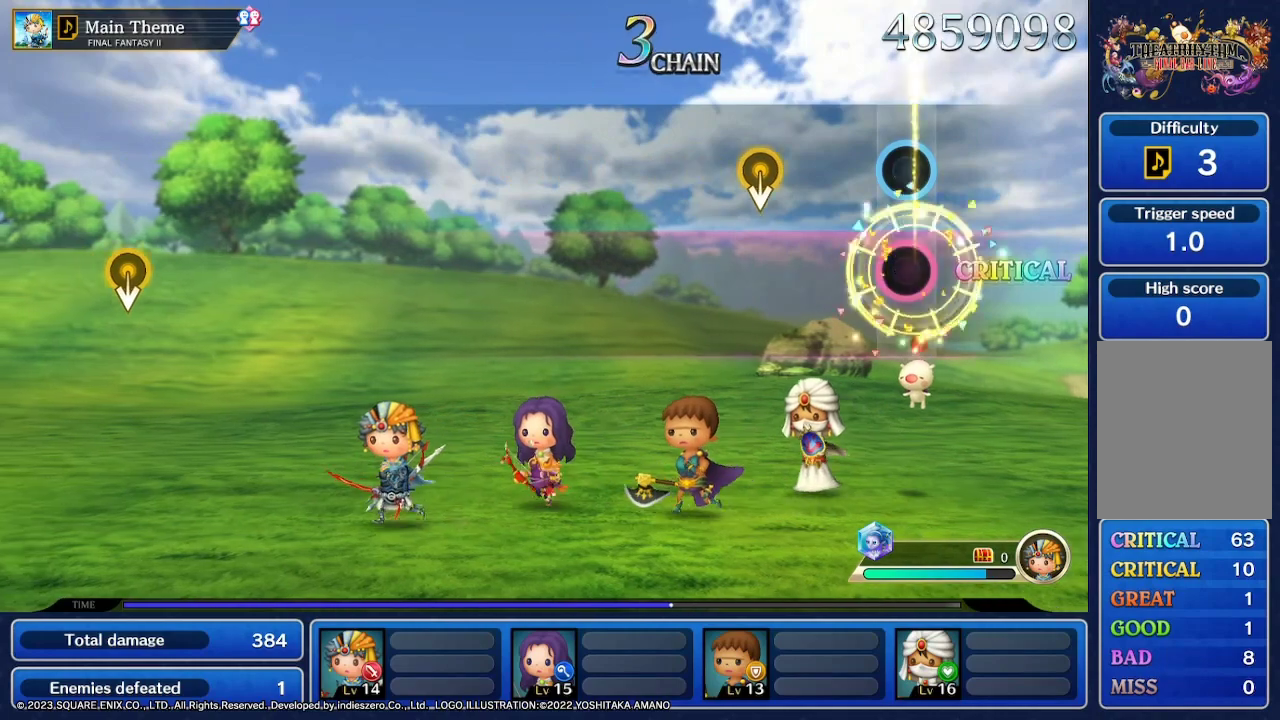
Gameplay with a controller (Nintendo layout); each line is a JSON object with the inputs held at the frame after it (dt_ms = milliseconds from this image to that frame). "events" lists button and stick changes between this image and that frame as [ms after this image, input, new state], when the widget could be followed in between. Not read: L3 R3 SELECT START.
{"dt_ms": 500, "buttons": [], "left_stick": "down", "right_stick": "center", "events": [[467, "left_stick", "down"]]}
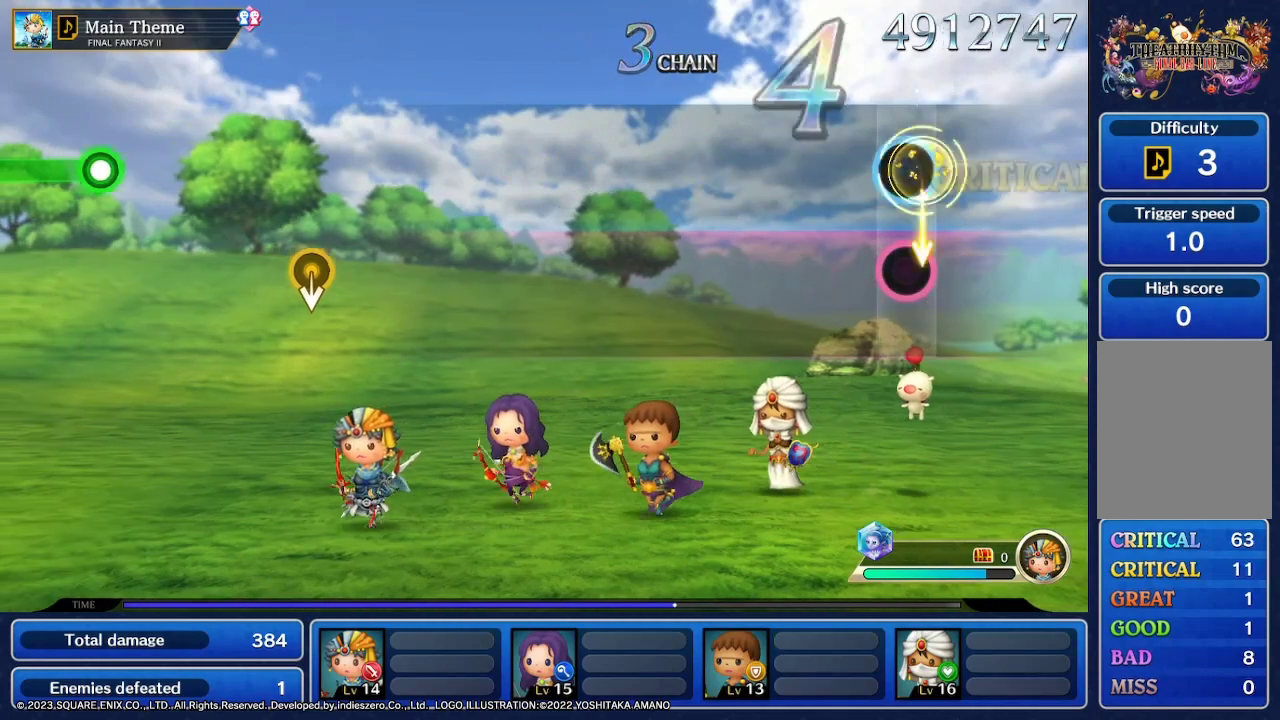
{"dt_ms": 500, "buttons": [], "left_stick": "center", "right_stick": "center", "events": [[67, "left_stick", "center"]]}
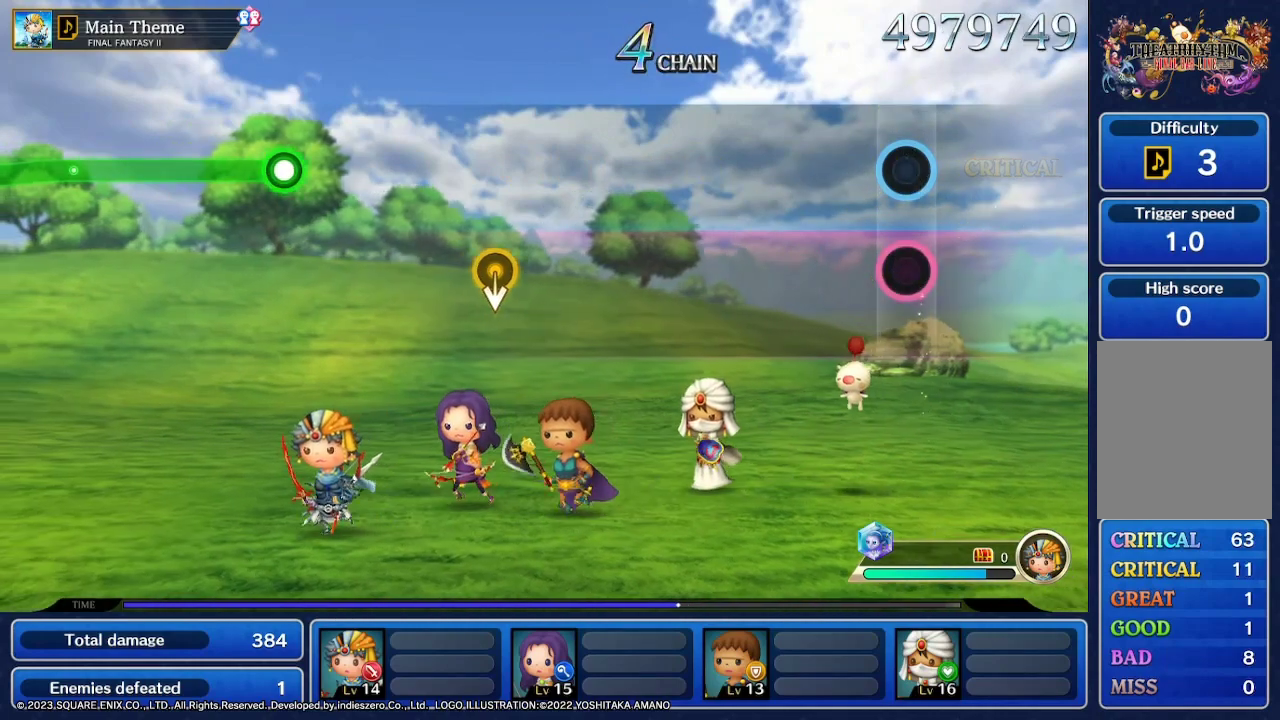
{"dt_ms": 500, "buttons": [], "left_stick": "center", "right_stick": "center", "events": []}
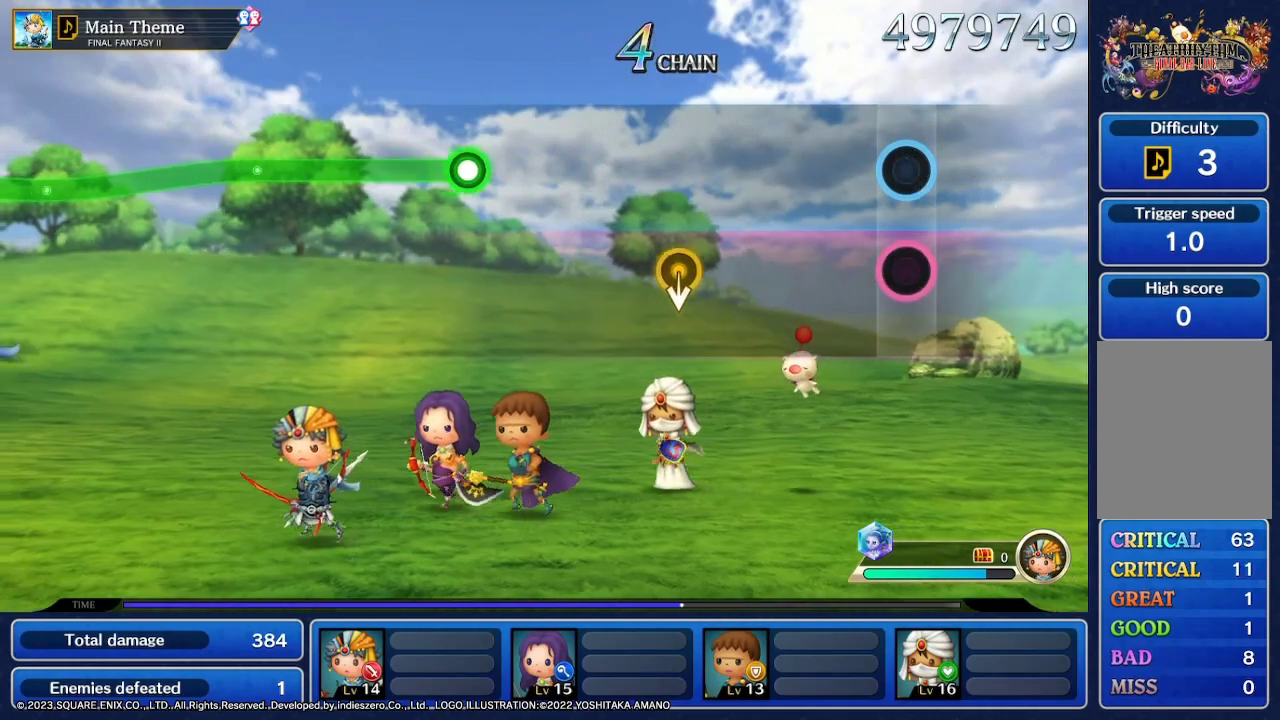
{"dt_ms": 500, "buttons": [], "left_stick": "center", "right_stick": "center", "events": []}
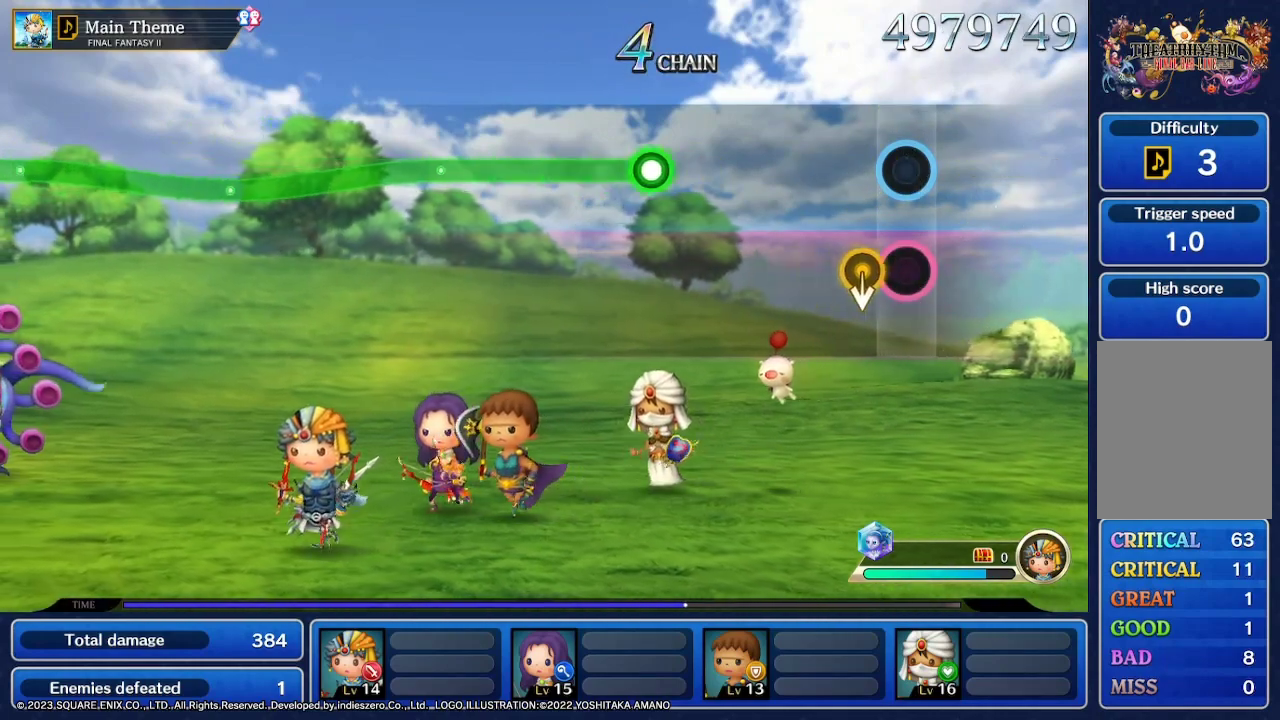
{"dt_ms": 500, "buttons": [], "left_stick": "center", "right_stick": "center", "events": []}
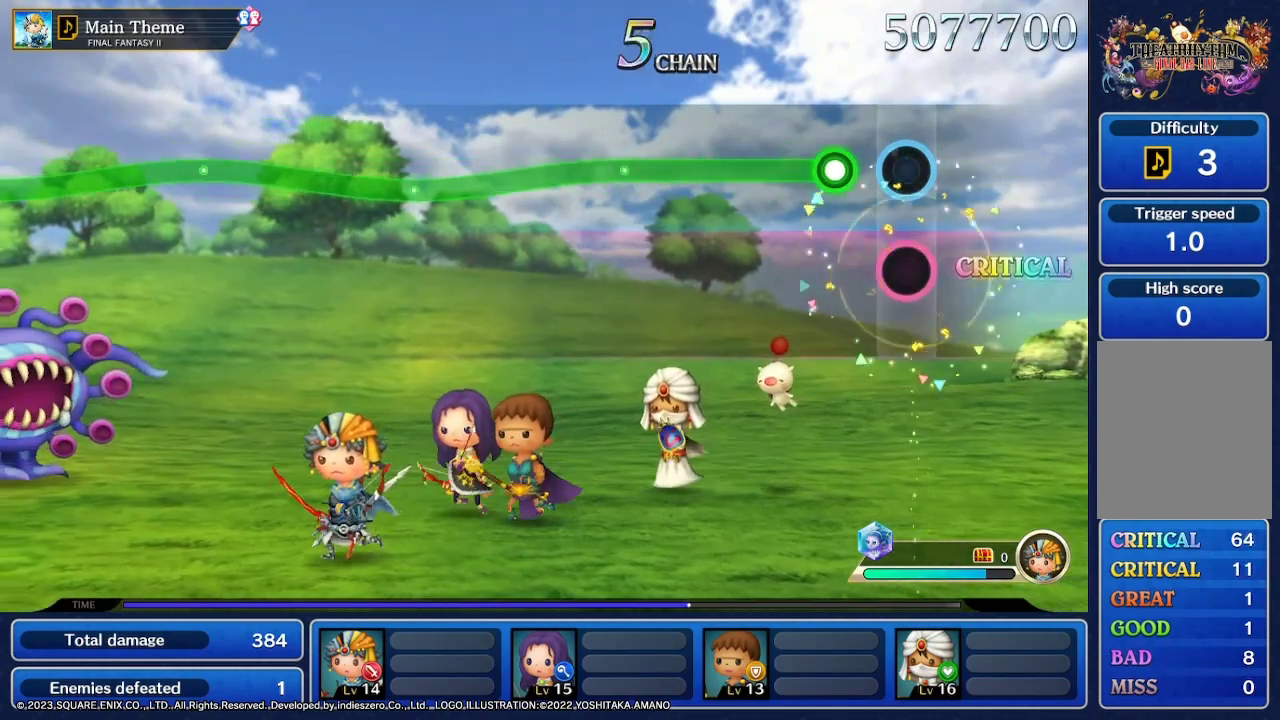
{"dt_ms": 500, "buttons": ["R2"], "left_stick": "center", "right_stick": "center", "events": [[200, "R2", "down"]]}
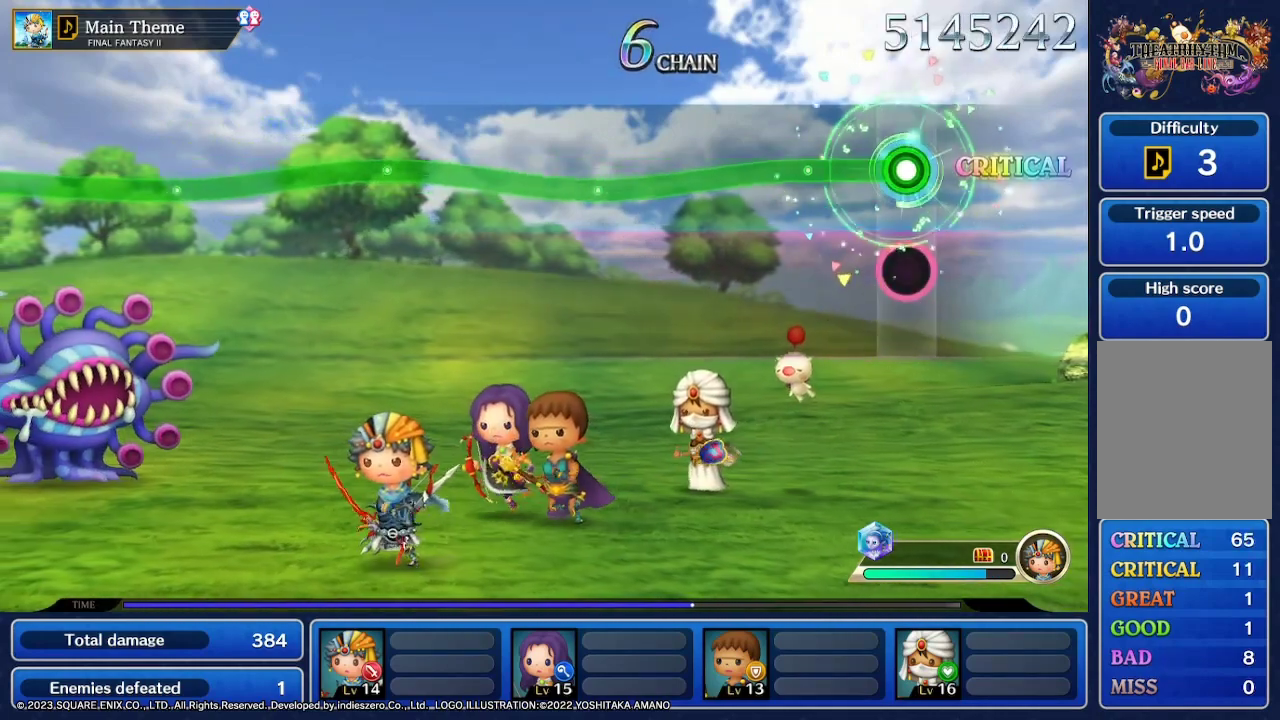
{"dt_ms": 500, "buttons": ["R2"], "left_stick": "down", "right_stick": "center", "events": [[267, "left_stick", "down"]]}
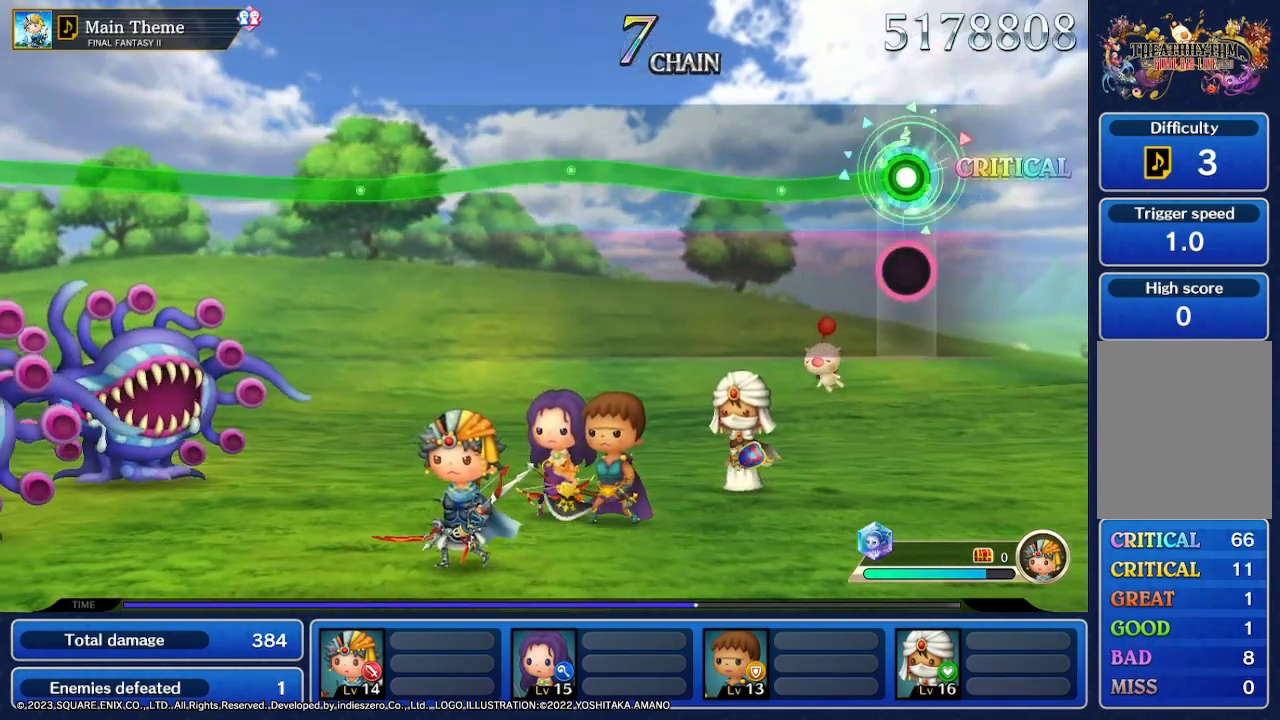
{"dt_ms": 1000, "buttons": ["R2"], "left_stick": "down", "right_stick": "center"}
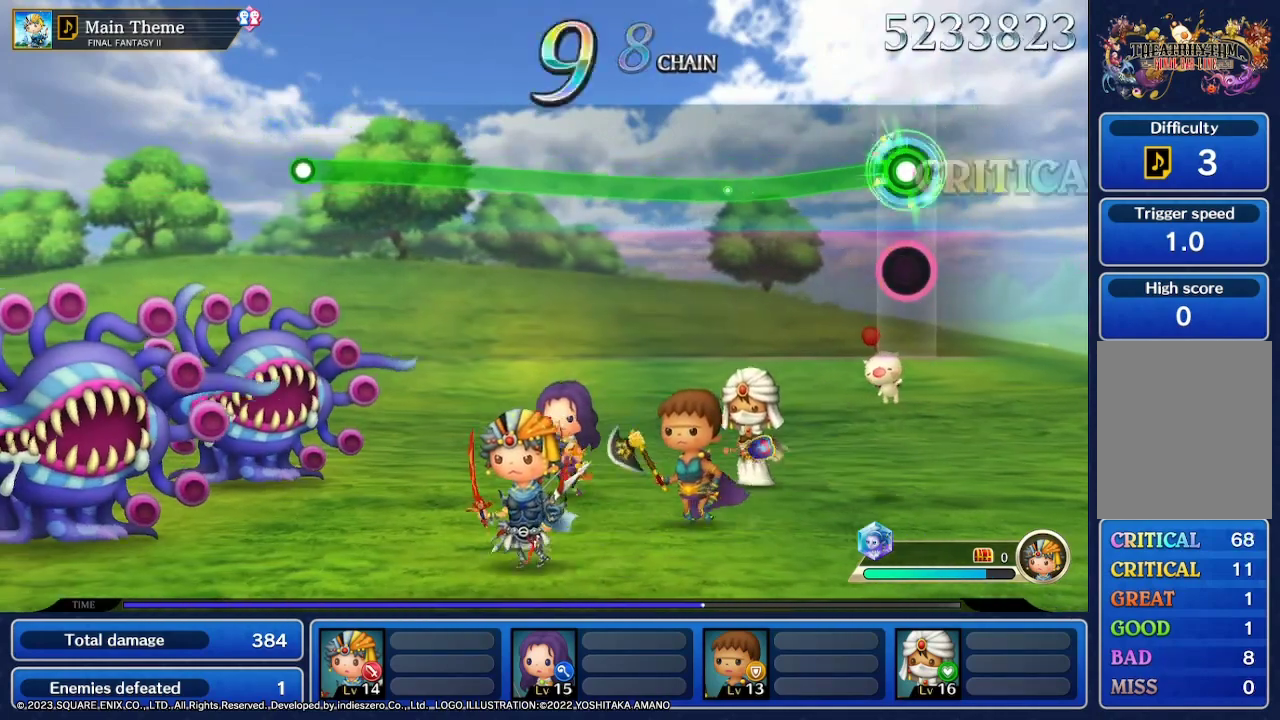
{"dt_ms": 500, "buttons": ["R2"], "left_stick": "center", "right_stick": "center", "events": [[467, "left_stick", "center"]]}